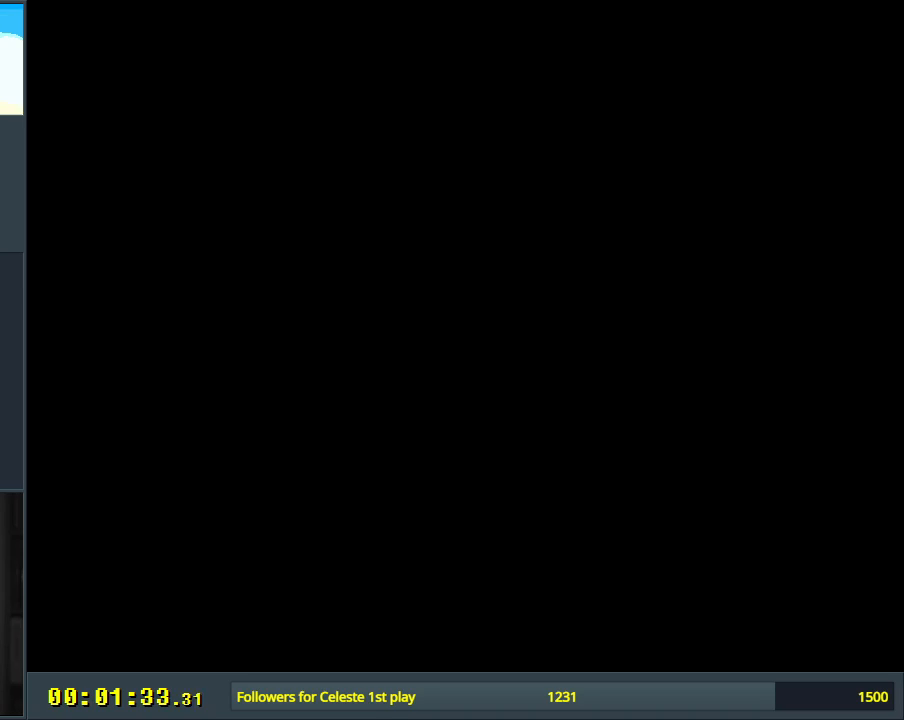
Gameplay with a controller (Nintendo layout); each line is a JSON object with the inputs held at the frame after it. "events" lists button and stick changes between this image and that frame as [ms after this image, input, new state], when the widget could be followed in between. Not read: L3 R3.
{"buttons": ["B", "Y"], "events": []}
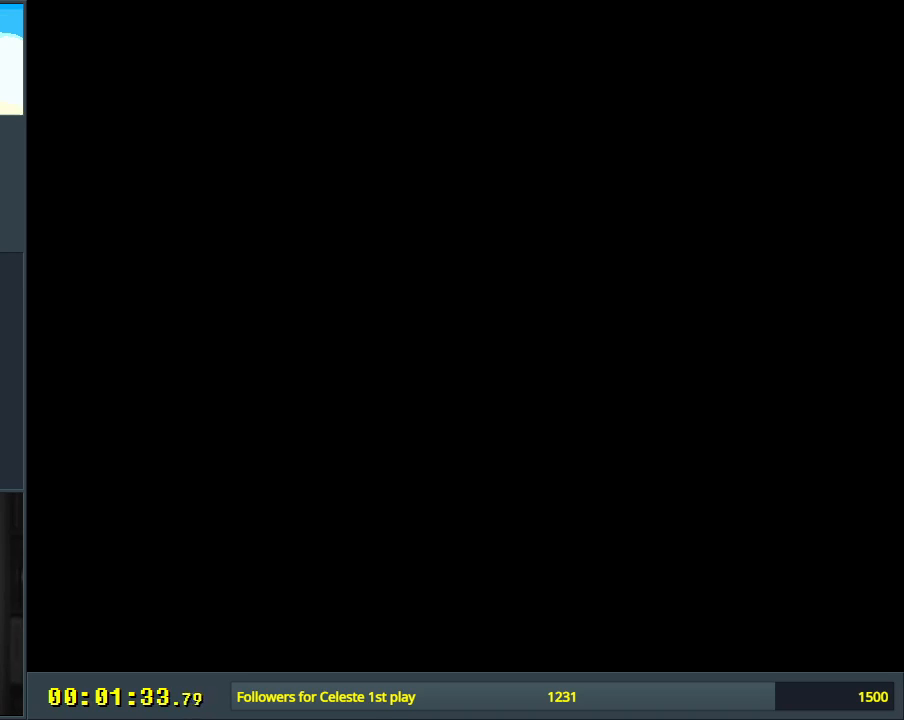
{"buttons": ["B", "Y"], "events": []}
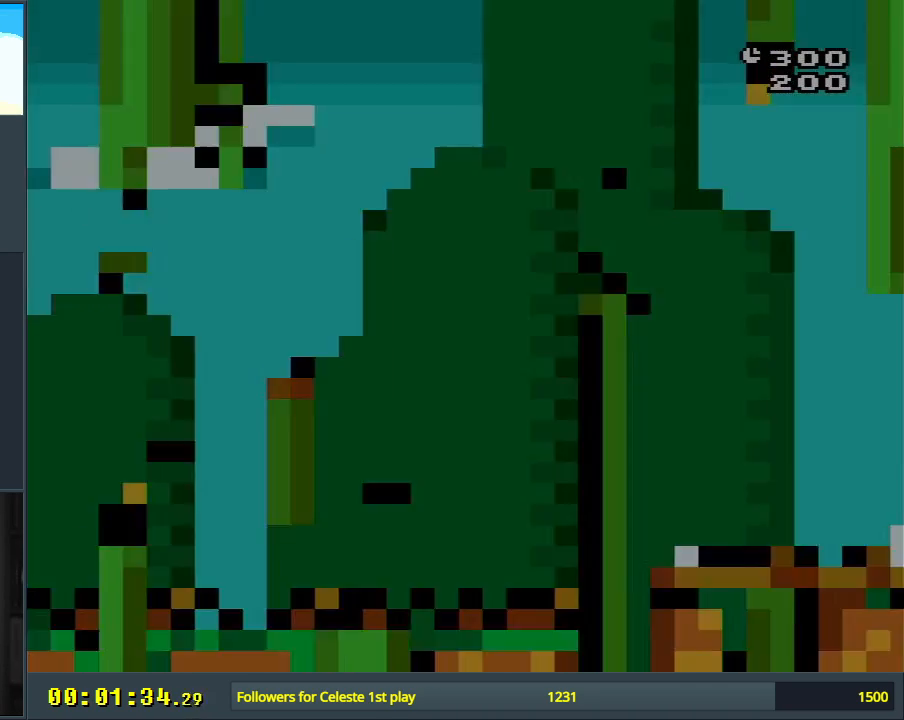
{"buttons": ["B", "Y", "DPAD_RIGHT"], "events": [[183, "DPAD_RIGHT", "down"]]}
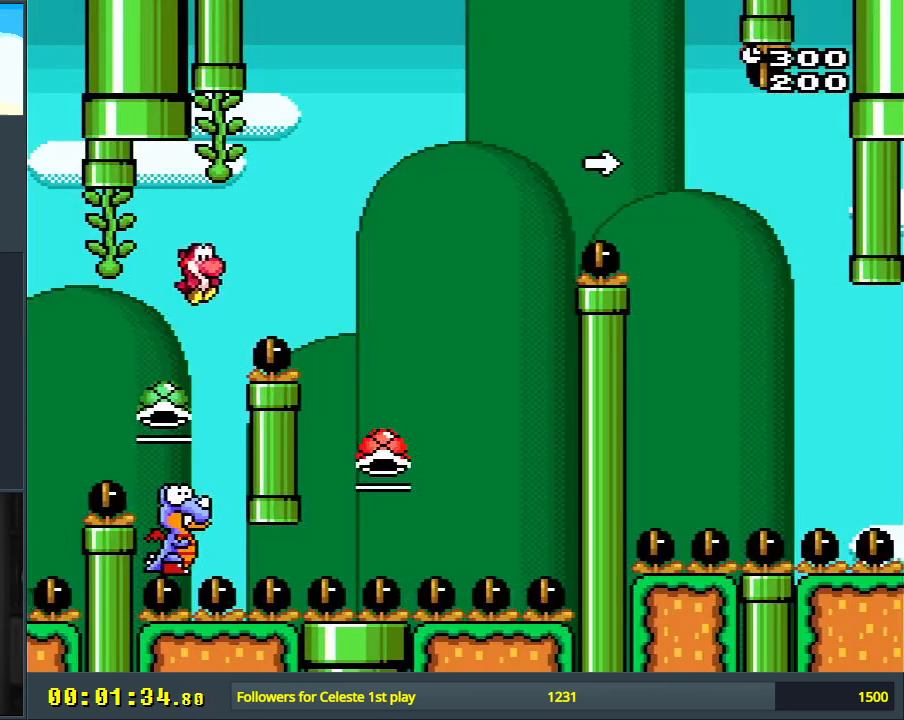
{"buttons": [], "events": [[17, "DPAD_RIGHT", "up"], [67, "DPAD_UP", "down"], [83, "DPAD_LEFT", "down"], [83, "DPAD_UP", "up"], [350, "DPAD_LEFT", "up"], [450, "Y", "up"], [500, "B", "up"]]}
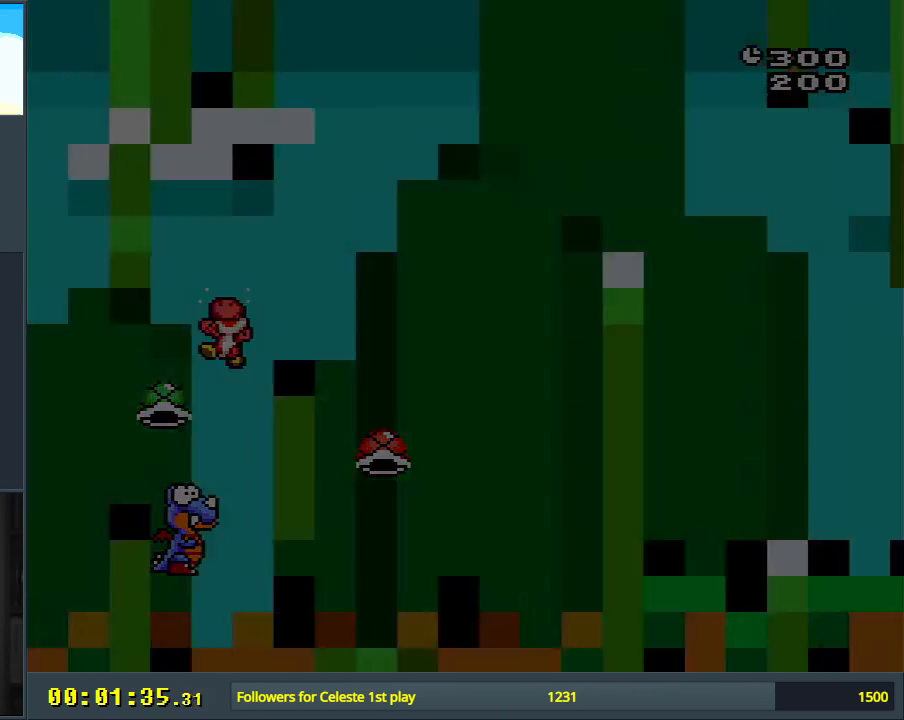
{"buttons": ["B", "Y"], "events": [[117, "A", "down"], [200, "A", "up"], [400, "B", "down"], [433, "Y", "down"]]}
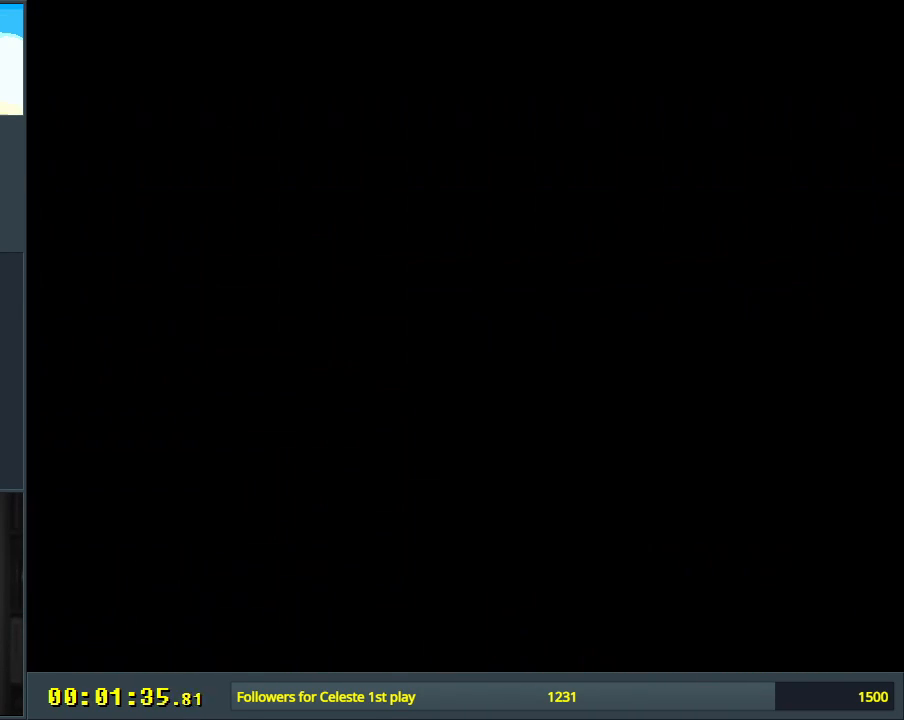
{"buttons": ["B", "Y"], "events": []}
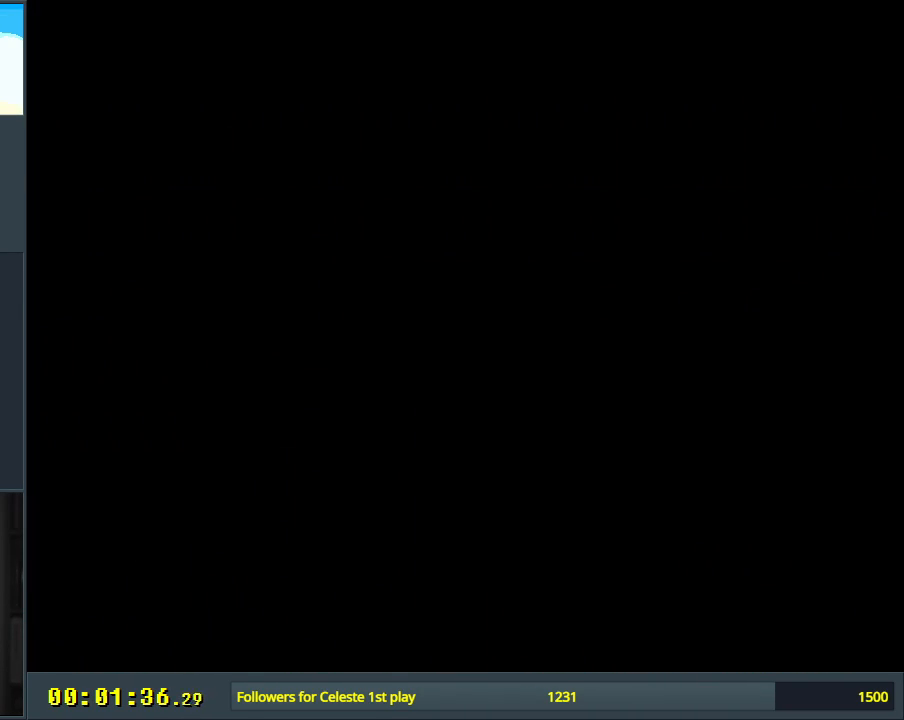
{"buttons": ["B", "Y"], "events": []}
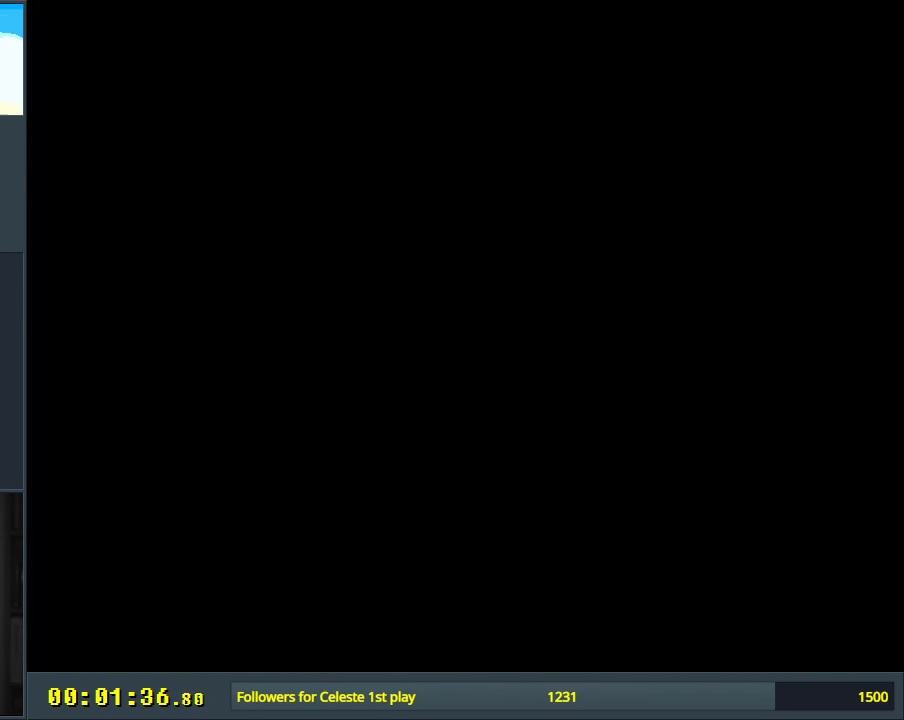
{"buttons": ["B", "Y"], "events": []}
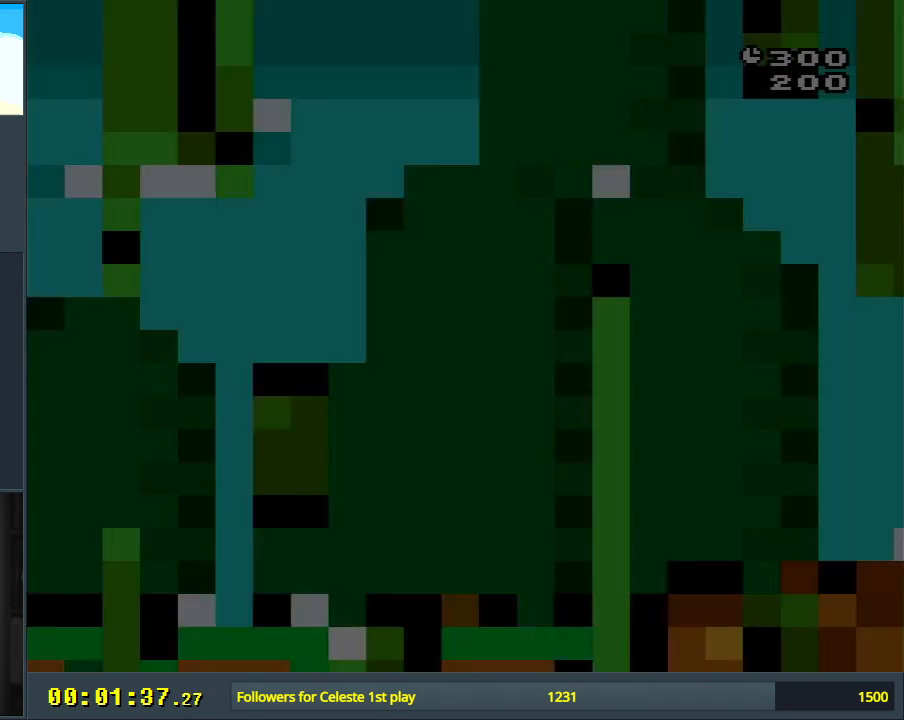
{"buttons": ["B", "Y"], "events": []}
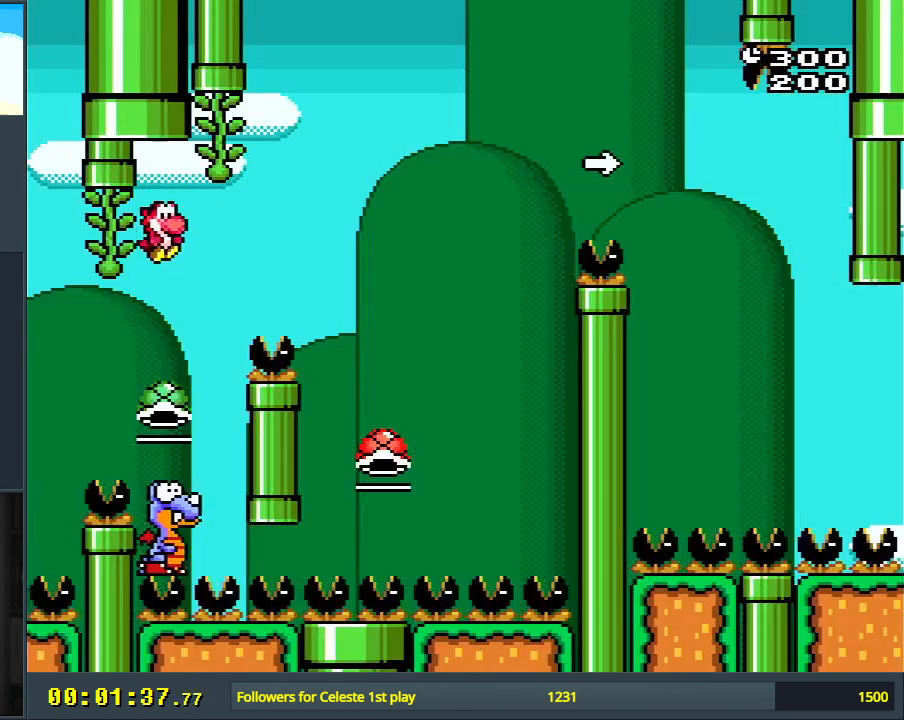
{"buttons": ["B", "Y", "DPAD_LEFT"], "events": [[50, "DPAD_RIGHT", "down"], [150, "DPAD_RIGHT", "up"], [383, "DPAD_LEFT", "down"]]}
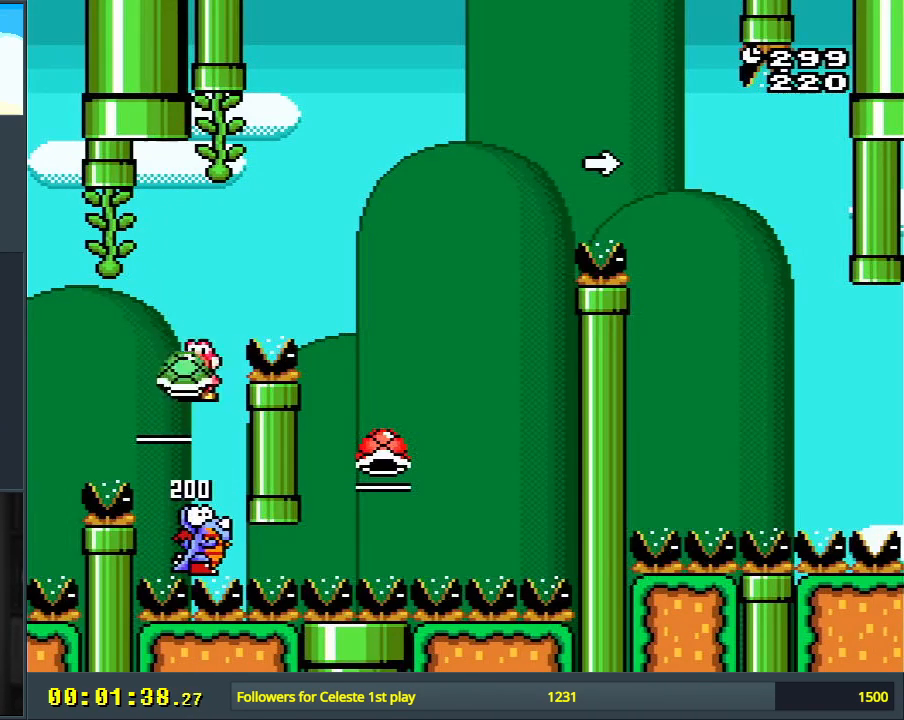
{"buttons": ["B", "Y", "DPAD_UP"], "events": [[33, "DPAD_LEFT", "up"], [33, "DPAD_UP", "down"], [67, "DPAD_RIGHT", "down"], [67, "DPAD_UP", "up"], [400, "DPAD_UP", "down"], [450, "DPAD_RIGHT", "up"]]}
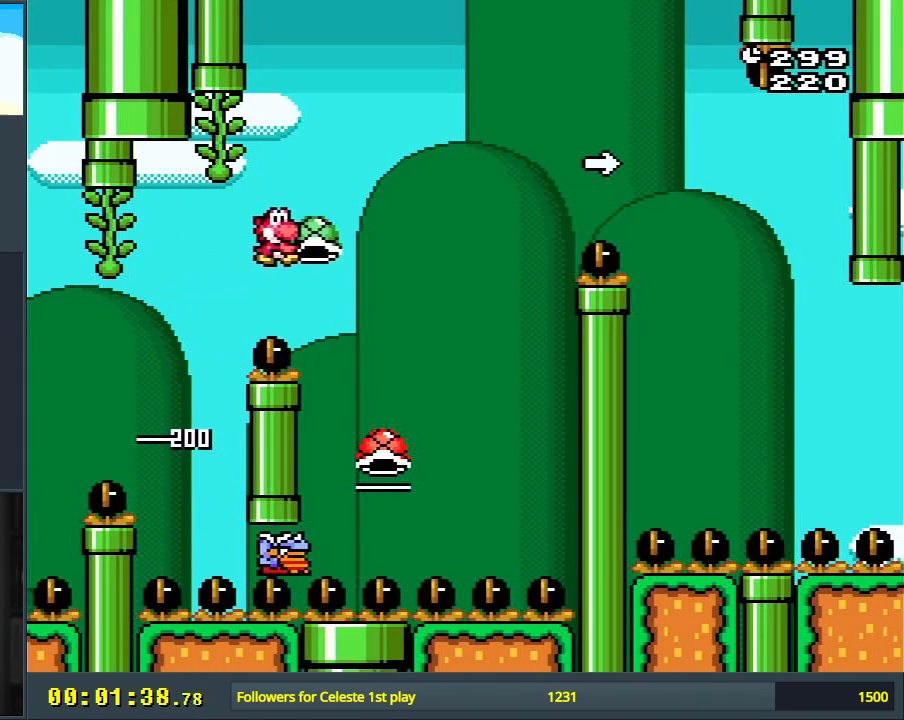
{"buttons": ["B", "Y"], "events": [[67, "Y", "up"], [167, "DPAD_UP", "up"], [183, "DPAD_LEFT", "down"], [217, "Y", "down"], [367, "DPAD_LEFT", "up"]]}
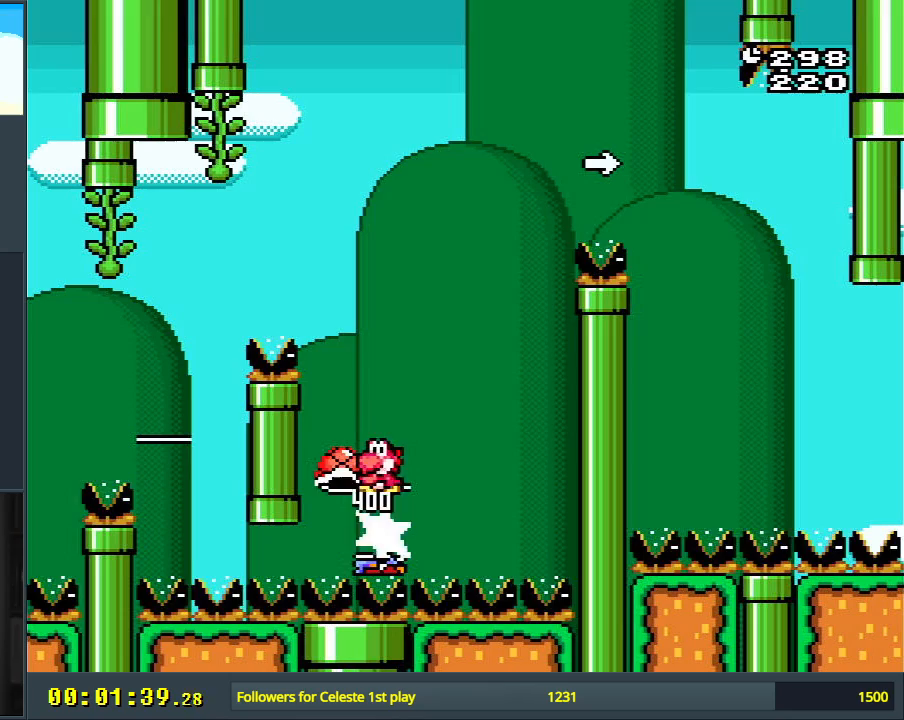
{"buttons": ["B", "DPAD_RIGHT"], "events": [[150, "DPAD_RIGHT", "down"], [267, "DPAD_RIGHT", "up"], [367, "DPAD_RIGHT", "down"], [367, "Y", "up"]]}
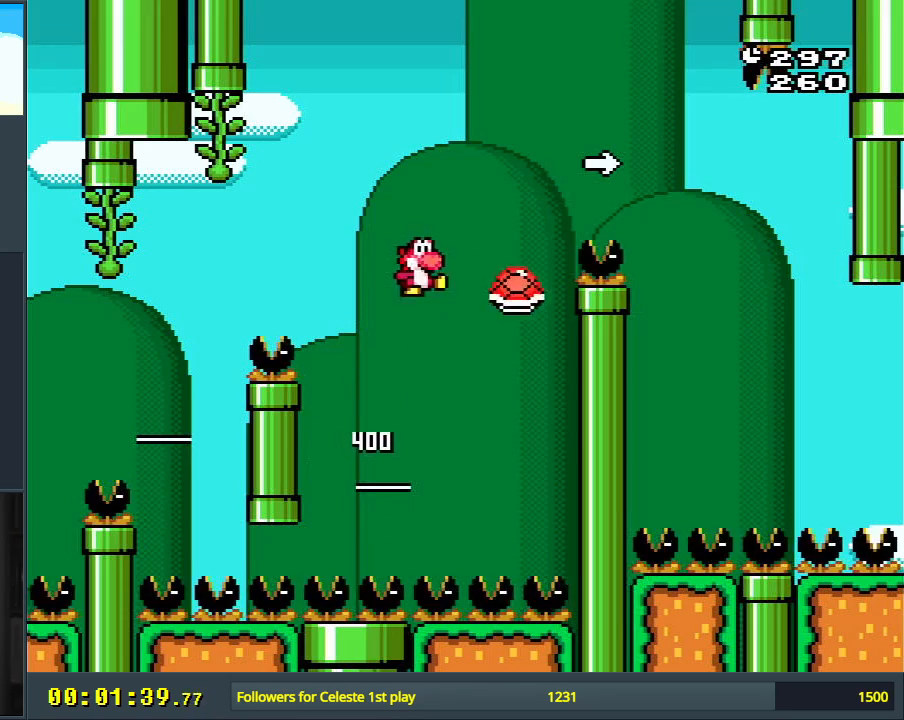
{"buttons": ["B"], "events": [[17, "Y", "down"], [183, "DPAD_RIGHT", "up"], [433, "Y", "up"]]}
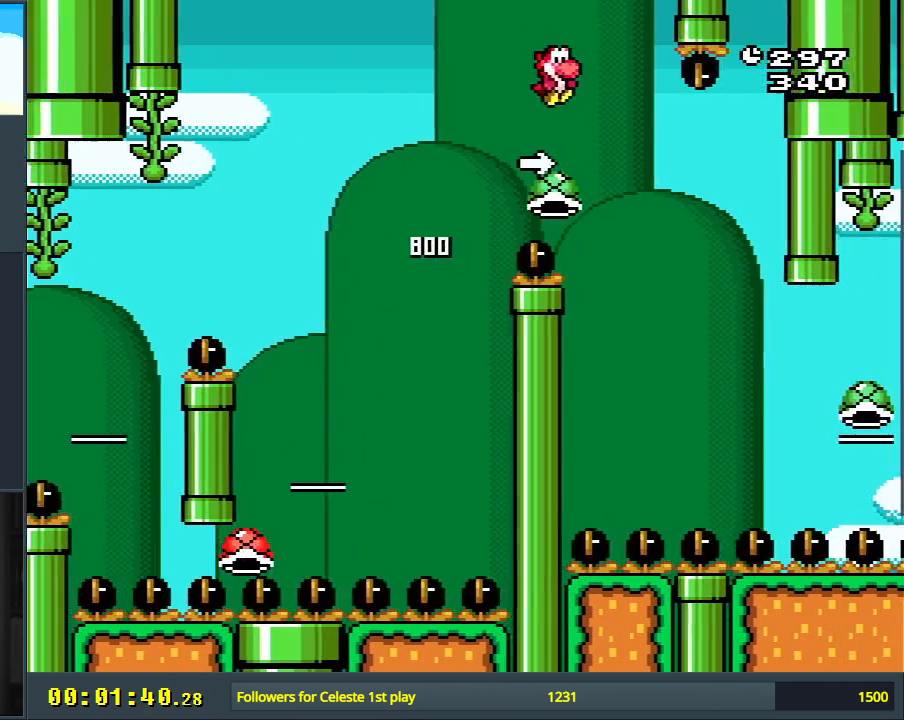
{"buttons": ["B", "Y"], "events": [[67, "DPAD_LEFT", "down"], [83, "B", "up"], [133, "B", "down"], [183, "DPAD_LEFT", "up"], [183, "Y", "down"]]}
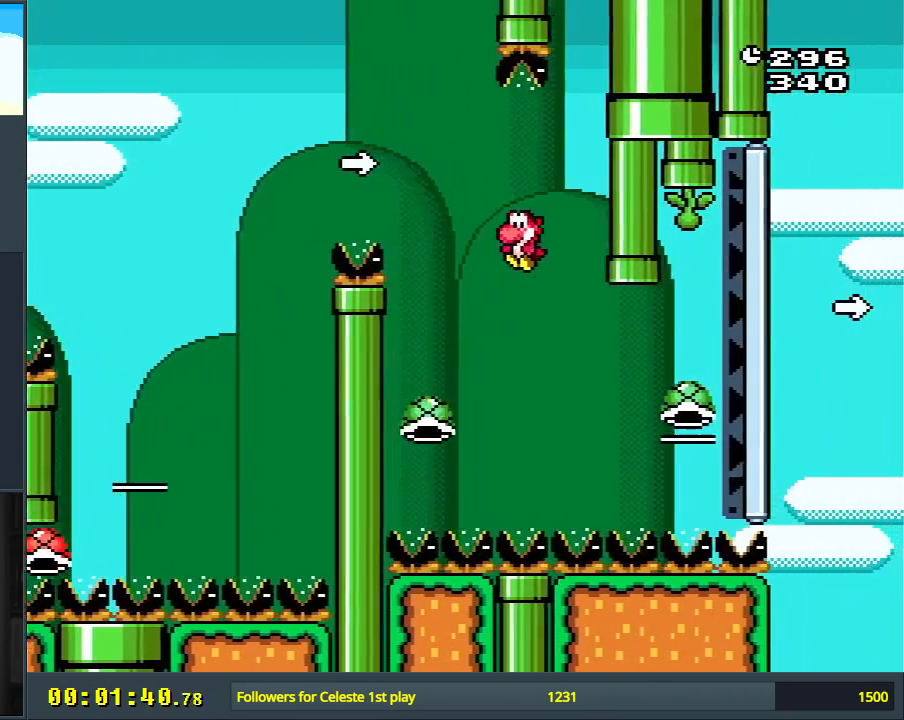
{"buttons": [], "events": [[50, "Y", "up"], [67, "B", "up"], [83, "B", "down"], [100, "B", "up"]]}
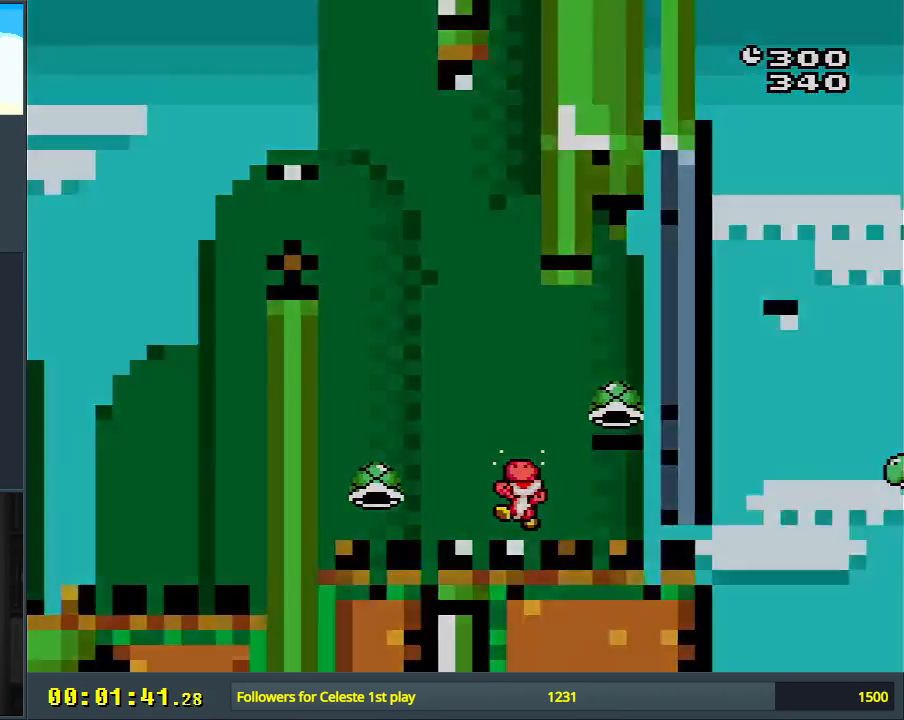
{"buttons": [], "events": [[83, "A", "down"], [167, "A", "up"], [283, "A", "down"], [417, "A", "up"]]}
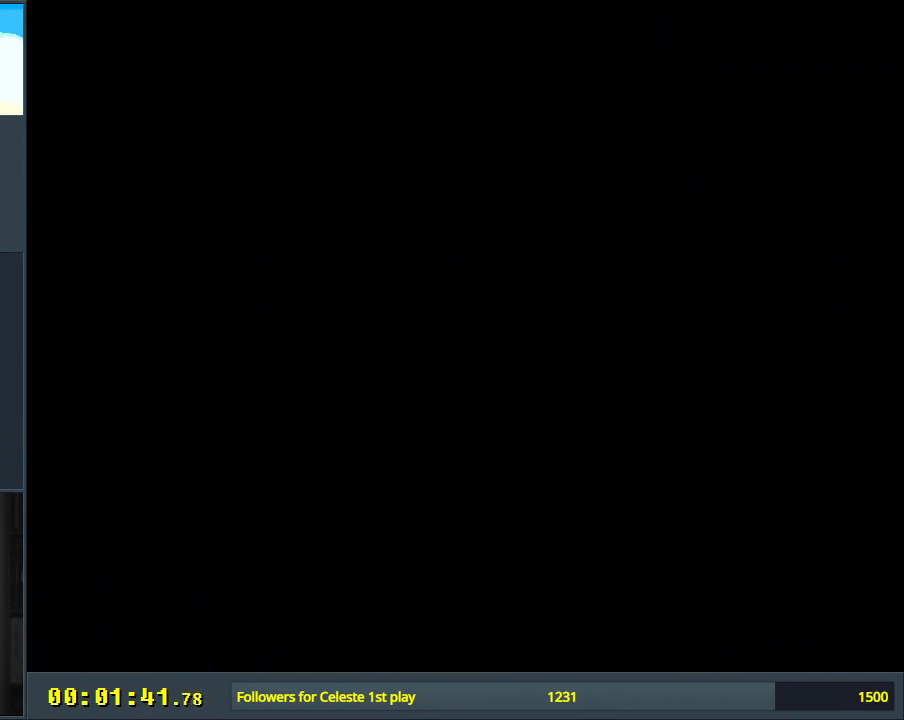
{"buttons": [], "events": []}
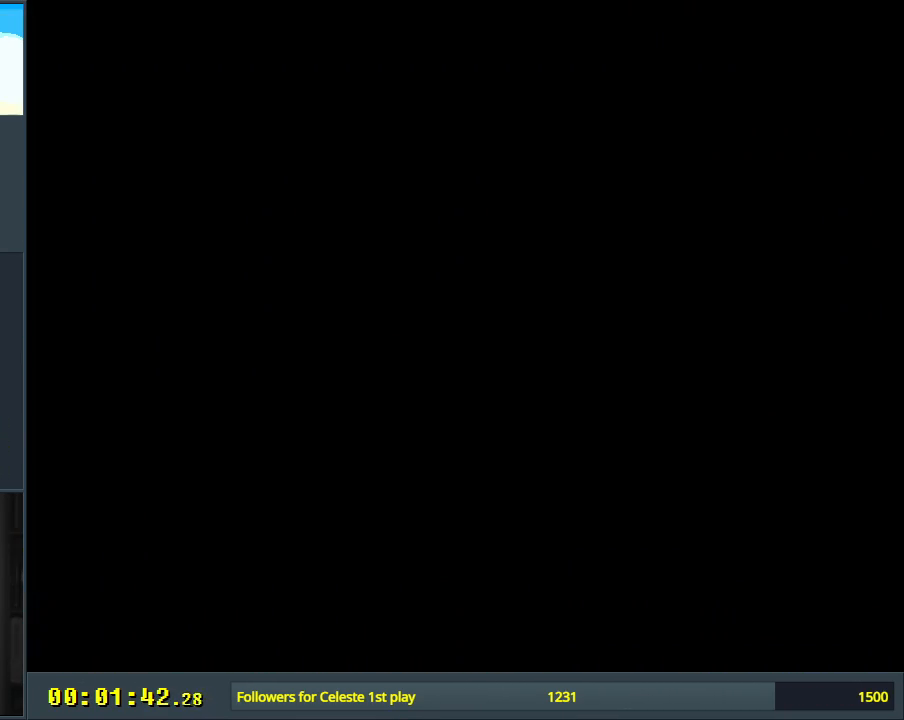
{"buttons": ["B", "Y"], "events": [[33, "B", "down"], [83, "Y", "down"]]}
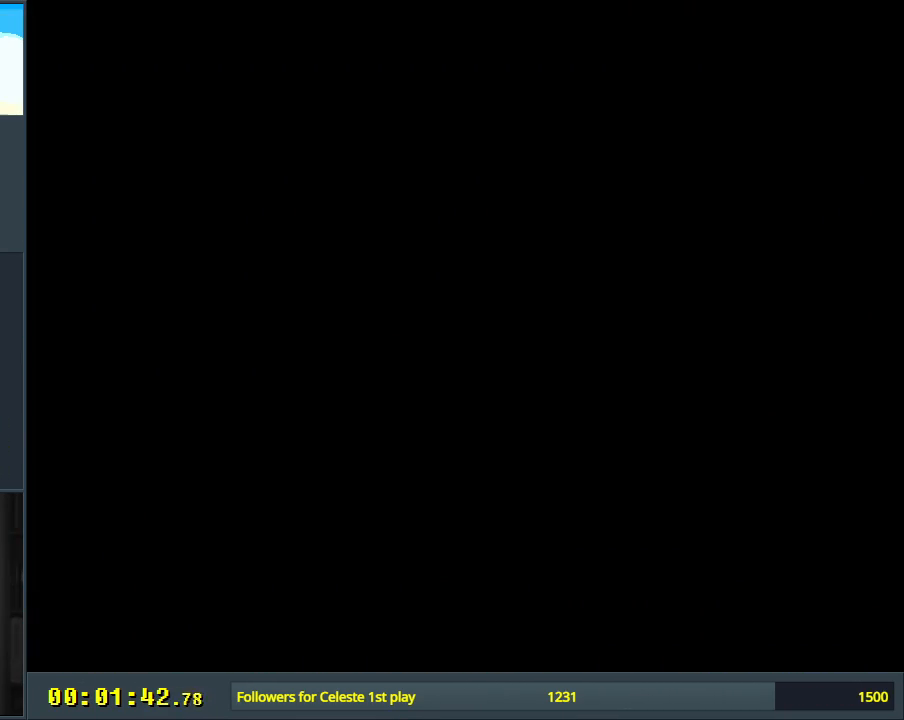
{"buttons": ["B", "Y"], "events": []}
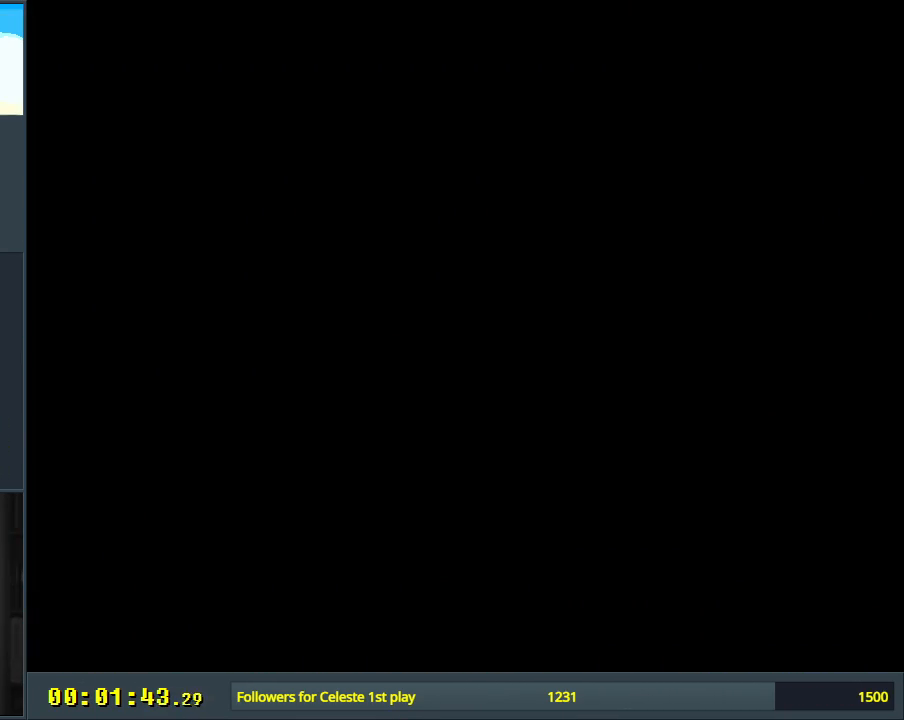
{"buttons": ["B", "Y"], "events": []}
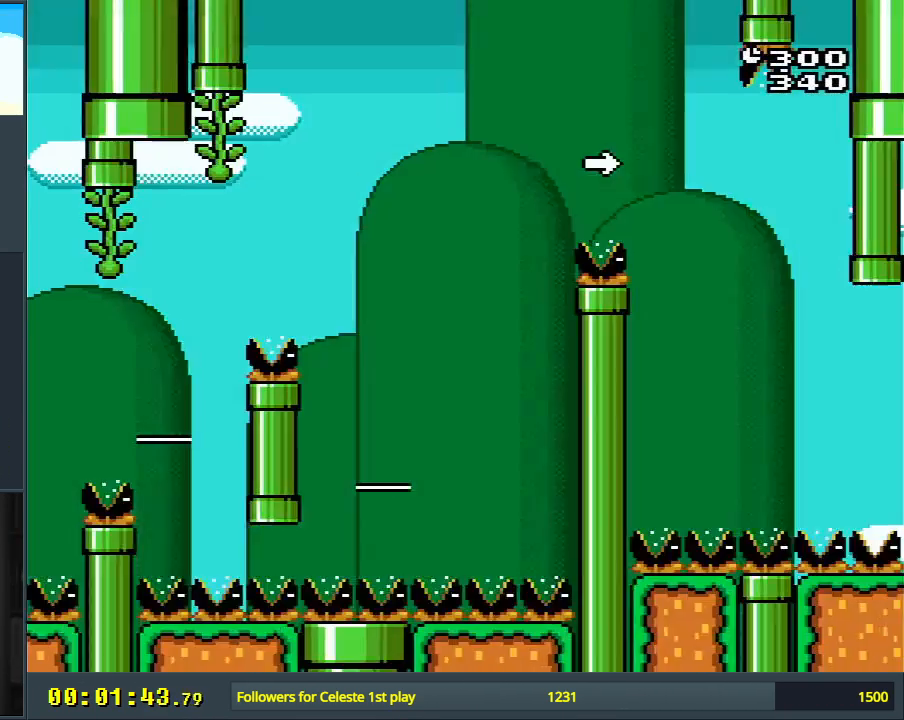
{"buttons": ["B", "Y", "DPAD_LEFT"], "events": [[50, "DPAD_RIGHT", "down"], [150, "DPAD_RIGHT", "up"], [233, "DPAD_RIGHT", "down"], [333, "DPAD_RIGHT", "up"], [383, "DPAD_LEFT", "down"]]}
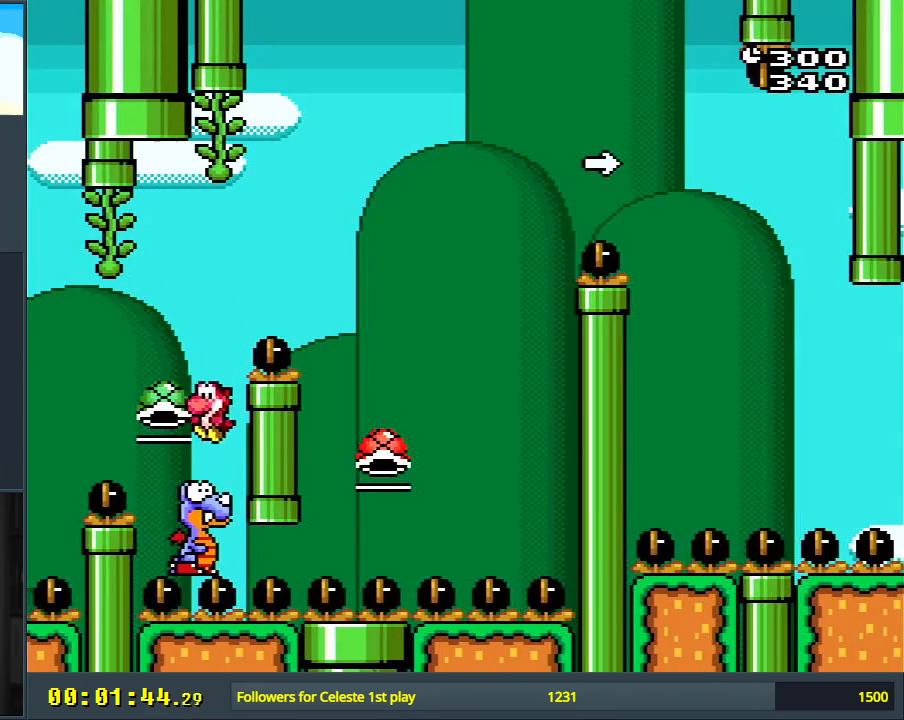
{"buttons": ["B", "Y", "DPAD_RIGHT"], "events": [[83, "DPAD_LEFT", "up"], [250, "DPAD_RIGHT", "down"]]}
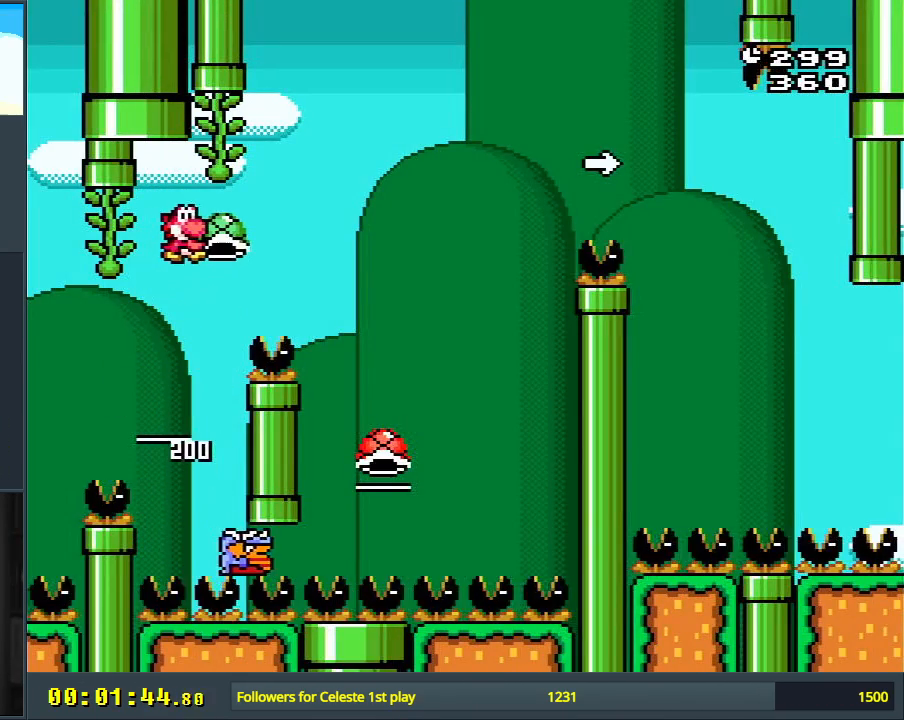
{"buttons": ["B", "Y", "DPAD_LEFT"], "events": [[50, "DPAD_UP", "down"], [150, "DPAD_RIGHT", "up"], [233, "Y", "up"], [350, "Y", "down"], [367, "DPAD_UP", "up"], [433, "DPAD_LEFT", "down"]]}
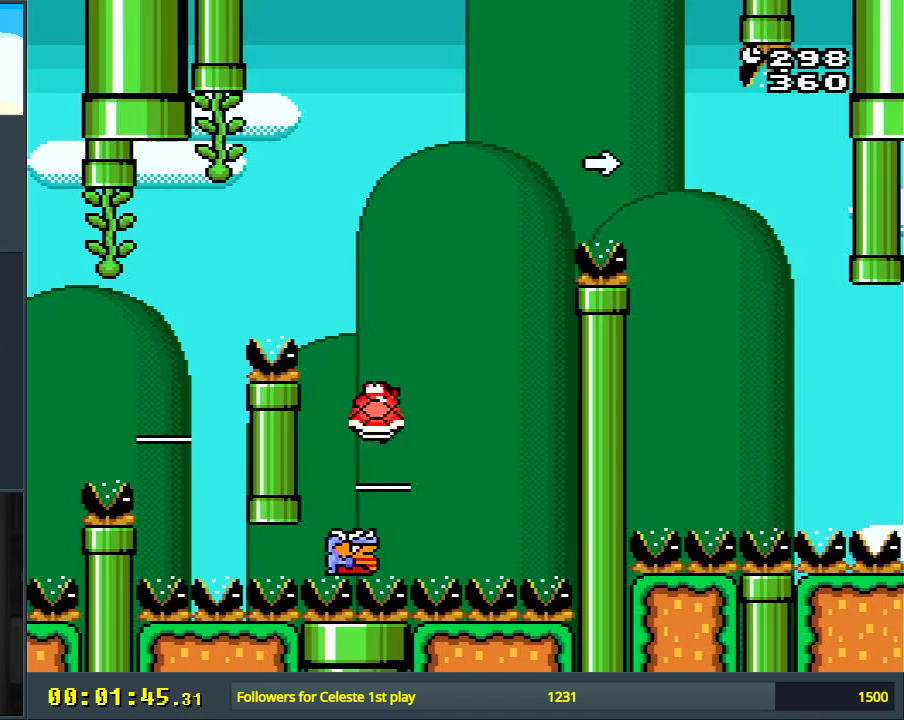
{"buttons": ["B", "Y"], "events": [[100, "DPAD_LEFT", "up"], [317, "DPAD_RIGHT", "down"], [433, "DPAD_RIGHT", "up"]]}
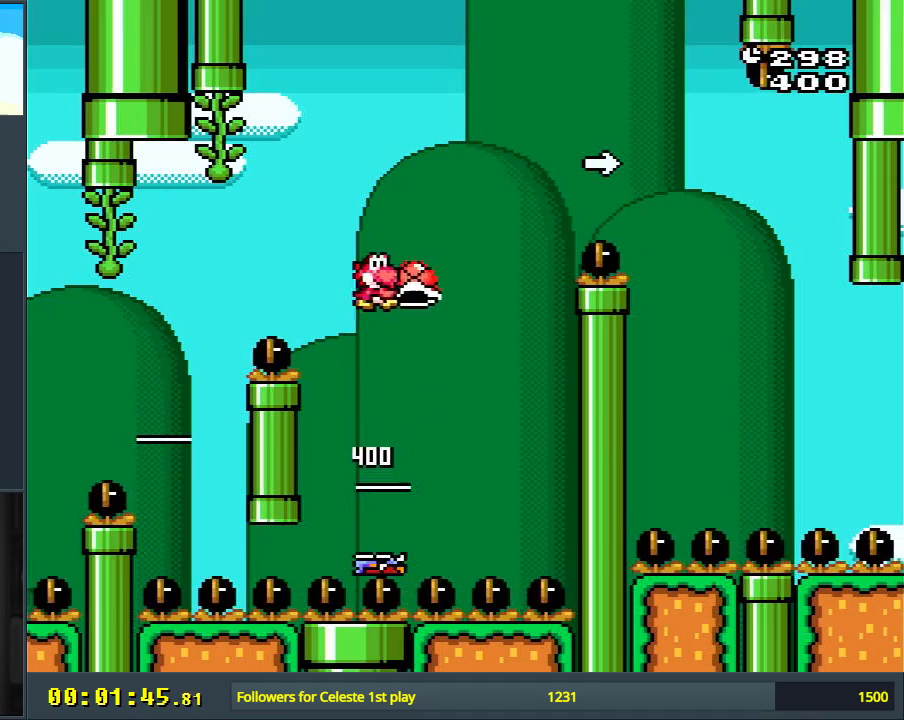
{"buttons": ["B", "Y"], "events": [[33, "DPAD_RIGHT", "down"], [83, "Y", "up"], [200, "Y", "down"], [350, "DPAD_RIGHT", "up"]]}
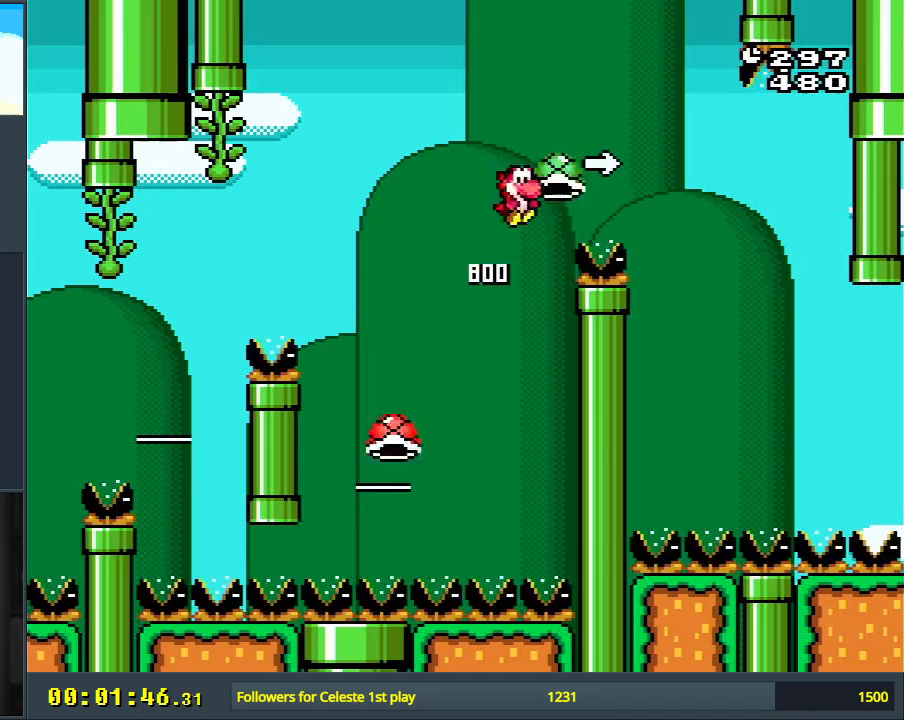
{"buttons": ["B", "Y", "DPAD_RIGHT"], "events": [[100, "Y", "up"], [183, "B", "up"], [217, "DPAD_LEFT", "down"], [250, "B", "down"], [283, "Y", "down"], [300, "DPAD_LEFT", "up"], [333, "DPAD_RIGHT", "down"], [417, "B", "up"], [500, "B", "down"]]}
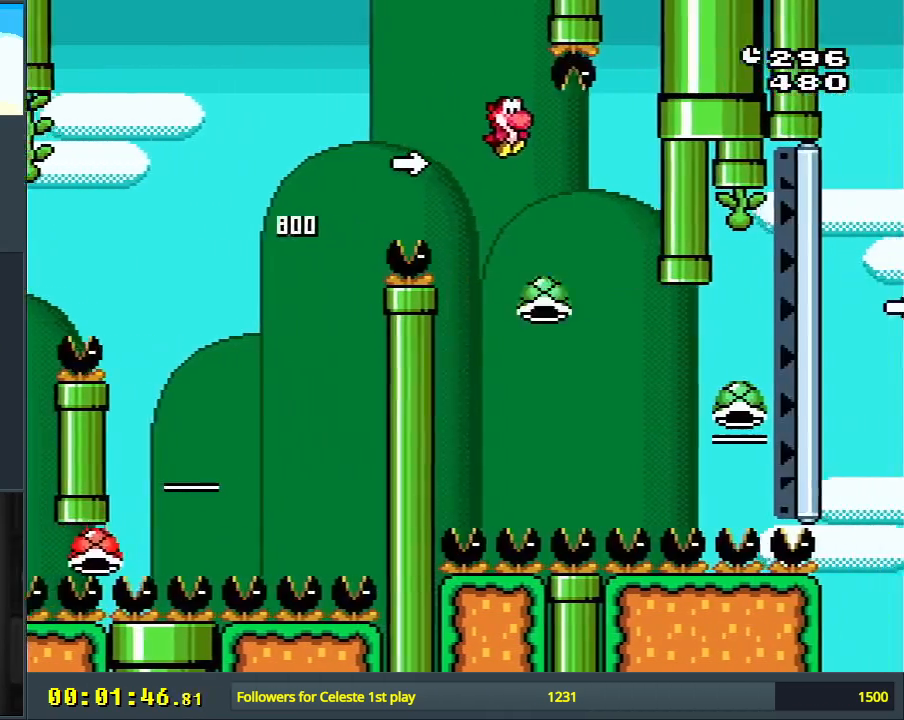
{"buttons": ["B", "Y", "DPAD_RIGHT"], "events": [[67, "DPAD_RIGHT", "up"], [133, "B", "up"], [267, "B", "down"], [283, "DPAD_RIGHT", "down"], [467, "DPAD_RIGHT", "up"], [483, "DPAD_RIGHT", "down"]]}
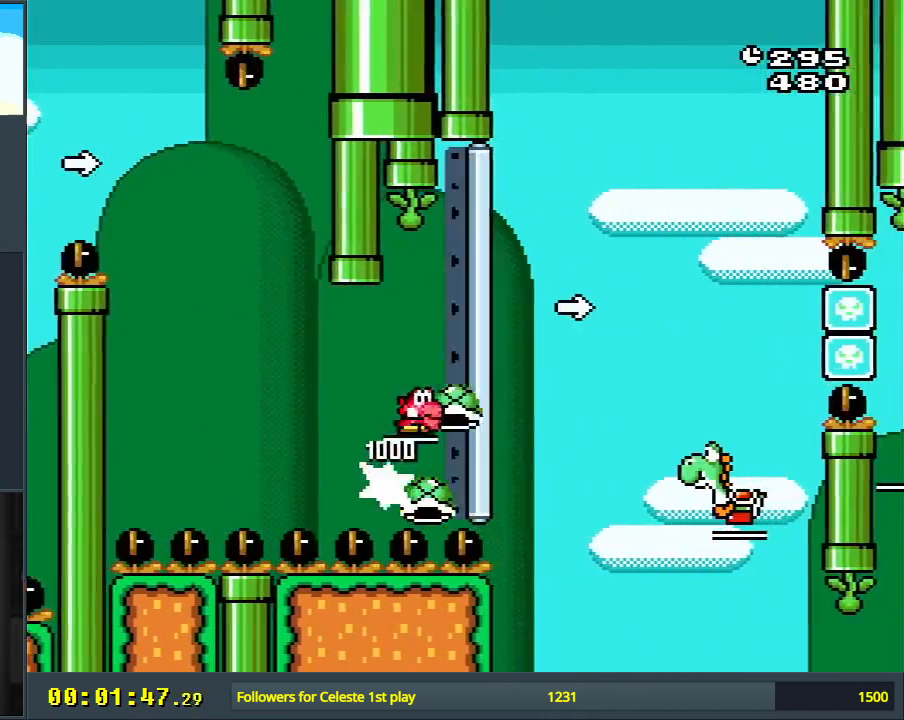
{"buttons": ["B", "Y"], "events": [[350, "Y", "up"], [400, "DPAD_RIGHT", "up"], [500, "Y", "down"]]}